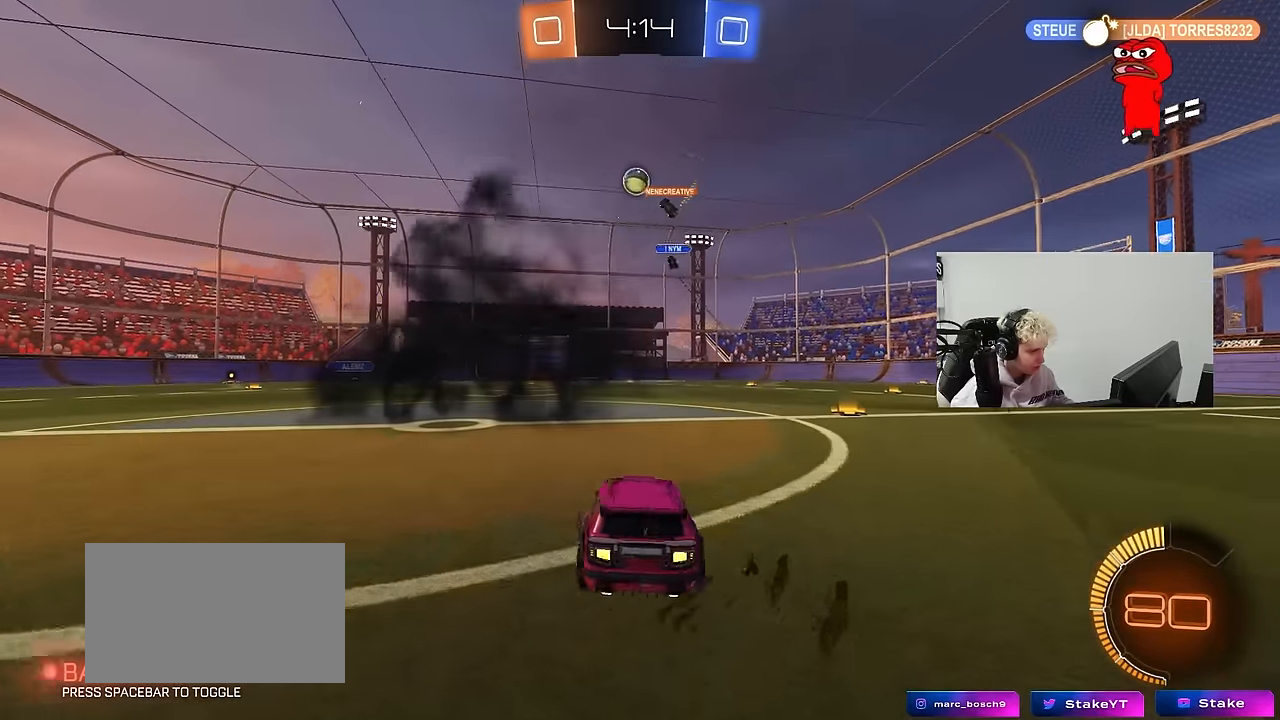
Gameplay with keyboard and mouse; each line is a JSON object with the keys and mouse buttons held at the frame after it. "events" lists presses ("down") and releases ("up") of "1", "2", "3", "4", "5", "a", "alt", "c", "caps_lock", "ctrl", "d", "e", "f", "g", "q", "r", "s", "shift", "space", "t", "tab", "v", "w", "x", "z", "mouse_left", "mouse_wheel" and "mouse_right" between this image and that frame as [ms after this image, input, new state], when the widget could be followed in between. "mouse_left", "mouse_wheel", "mouse_right" = the "left", "wheel", "right" buttons of the "mouse" list. No other keys are recorded. "wheel" means that the mouse wheel is clicked or scrolled. Mouse movement is not recorded.
{"keys": ["a", "shift", "w"], "mouse": [], "events": [[67, "shift", "down"], [167, "shift", "up"], [500, "shift", "down"]]}
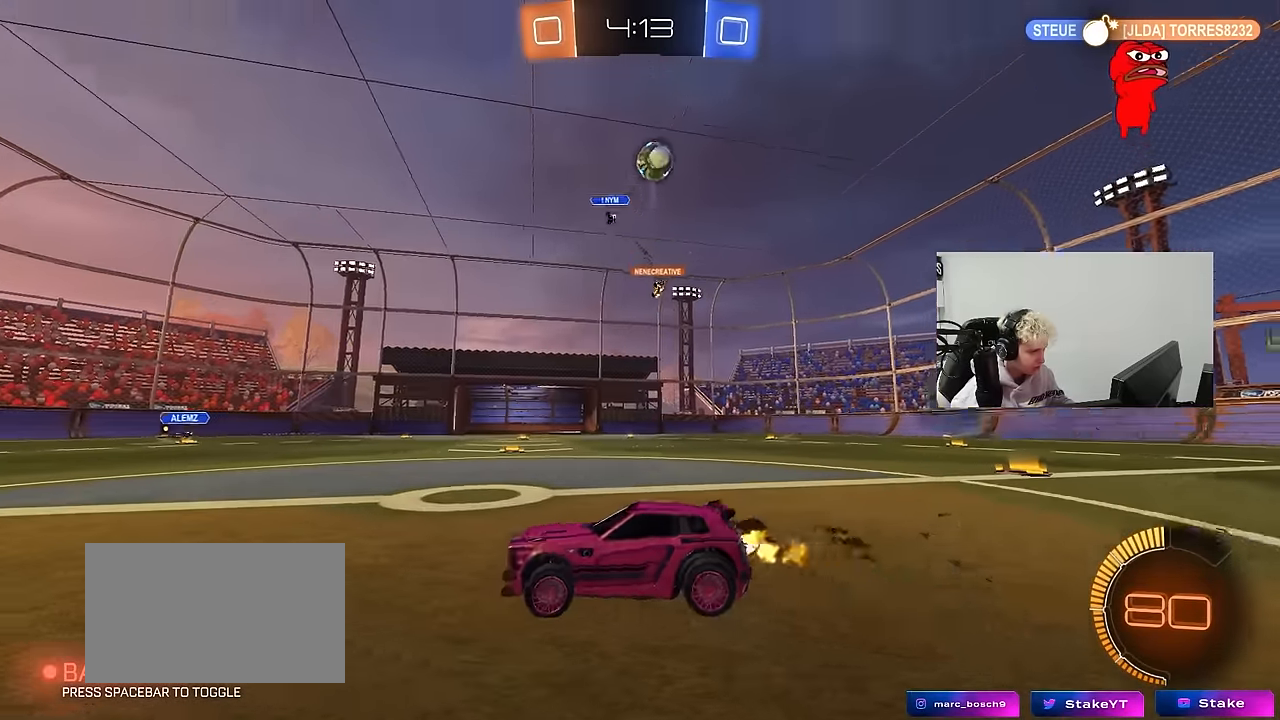
{"keys": ["a", "w"], "mouse": ["left"], "events": [[83, "shift", "up"], [133, "mouse_left", "down"]]}
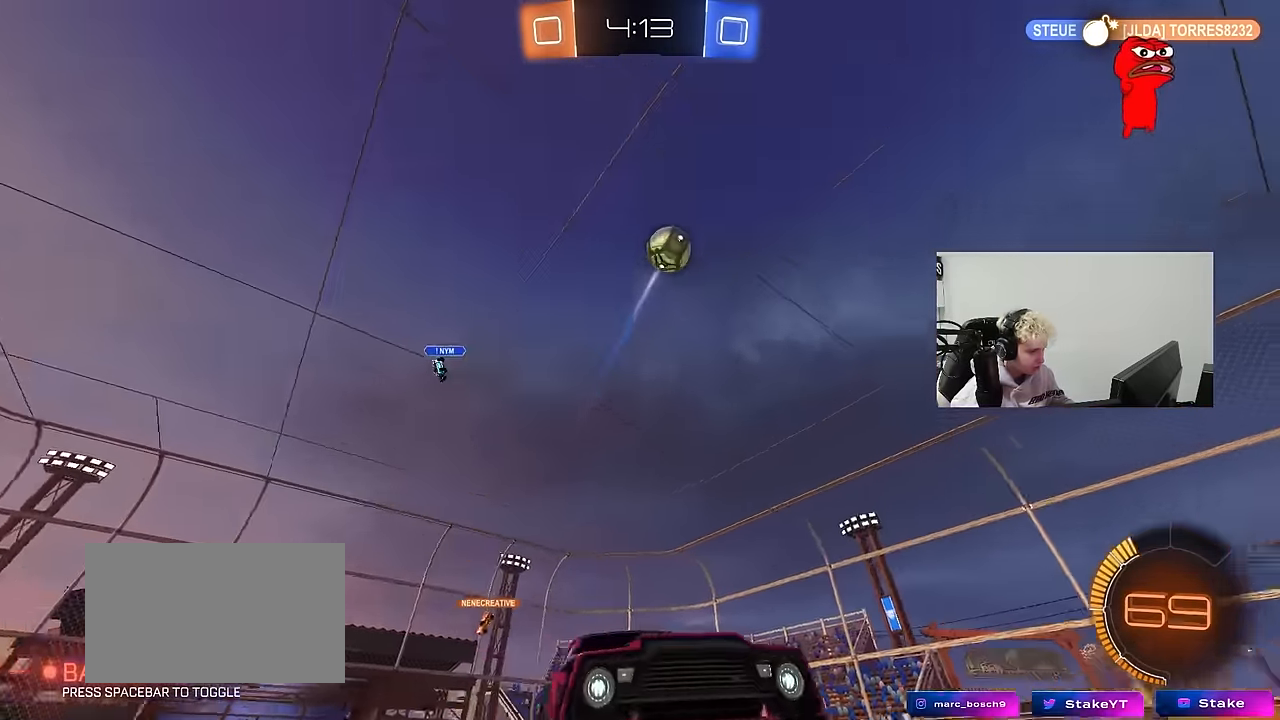
{"keys": ["a", "s", "shift"], "mouse": ["left"], "events": [[50, "a", "up"], [50, "mouse_right", "down"], [50, "space", "down"], [150, "a", "down"], [150, "mouse_right", "up"], [150, "shift", "down"], [150, "space", "up"], [200, "mouse_right", "down"], [250, "s", "down"], [250, "w", "up"], [333, "s", "up"], [383, "mouse_right", "up"], [383, "s", "down"]]}
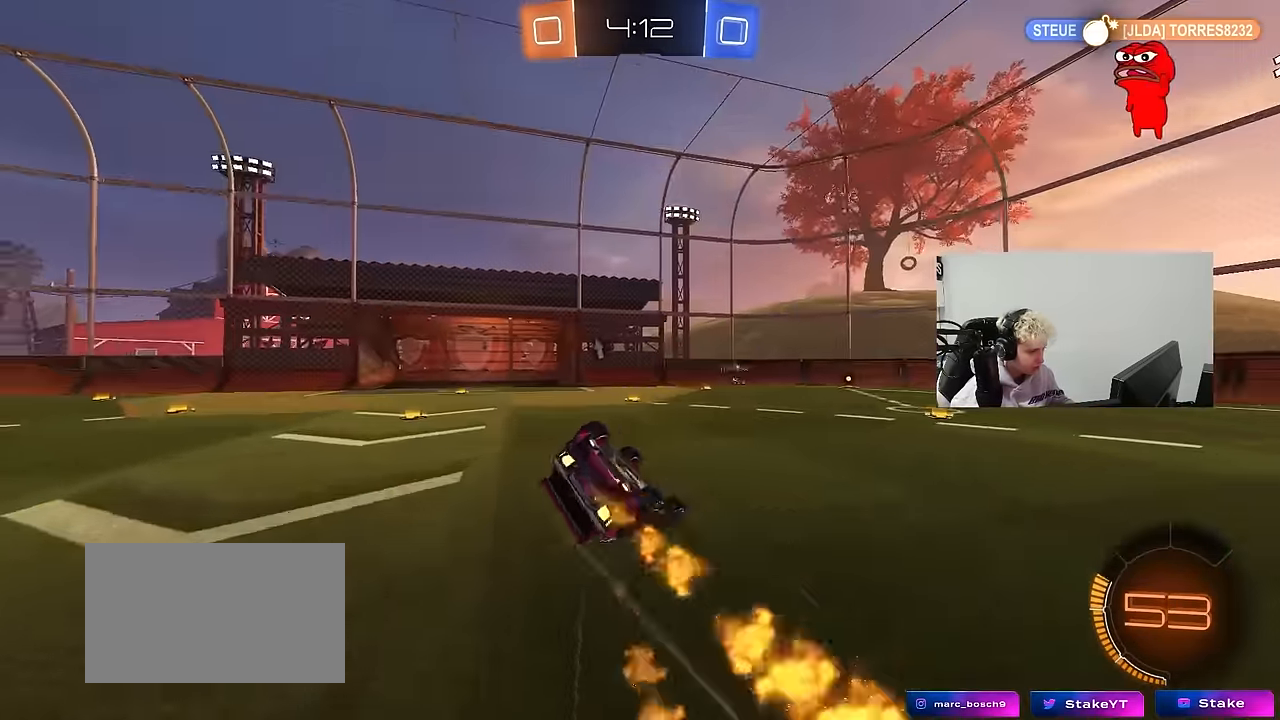
{"keys": ["a"], "mouse": [], "events": [[67, "s", "up"], [167, "s", "down"], [267, "mouse_left", "up"], [350, "s", "up"], [450, "shift", "up"]]}
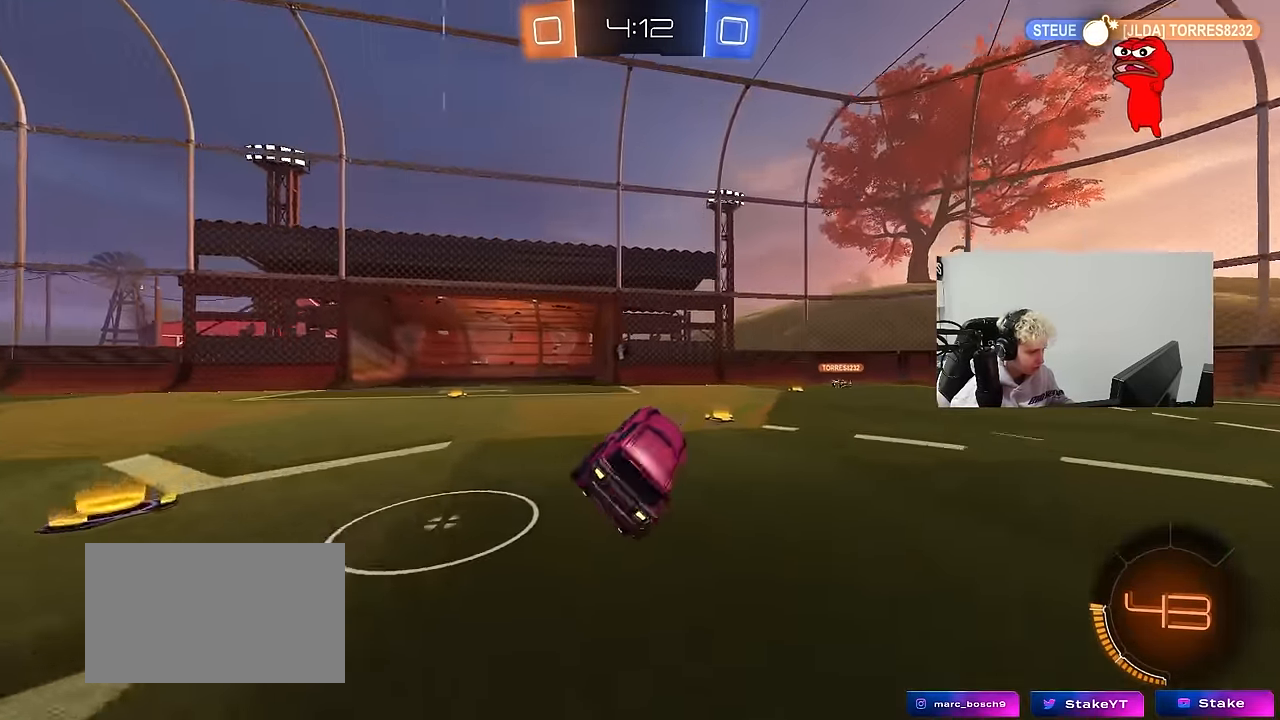
{"keys": ["s"], "mouse": [], "events": [[83, "a", "up"], [283, "space", "down"], [317, "s", "down"], [367, "d", "down"], [467, "d", "up"], [467, "space", "up"]]}
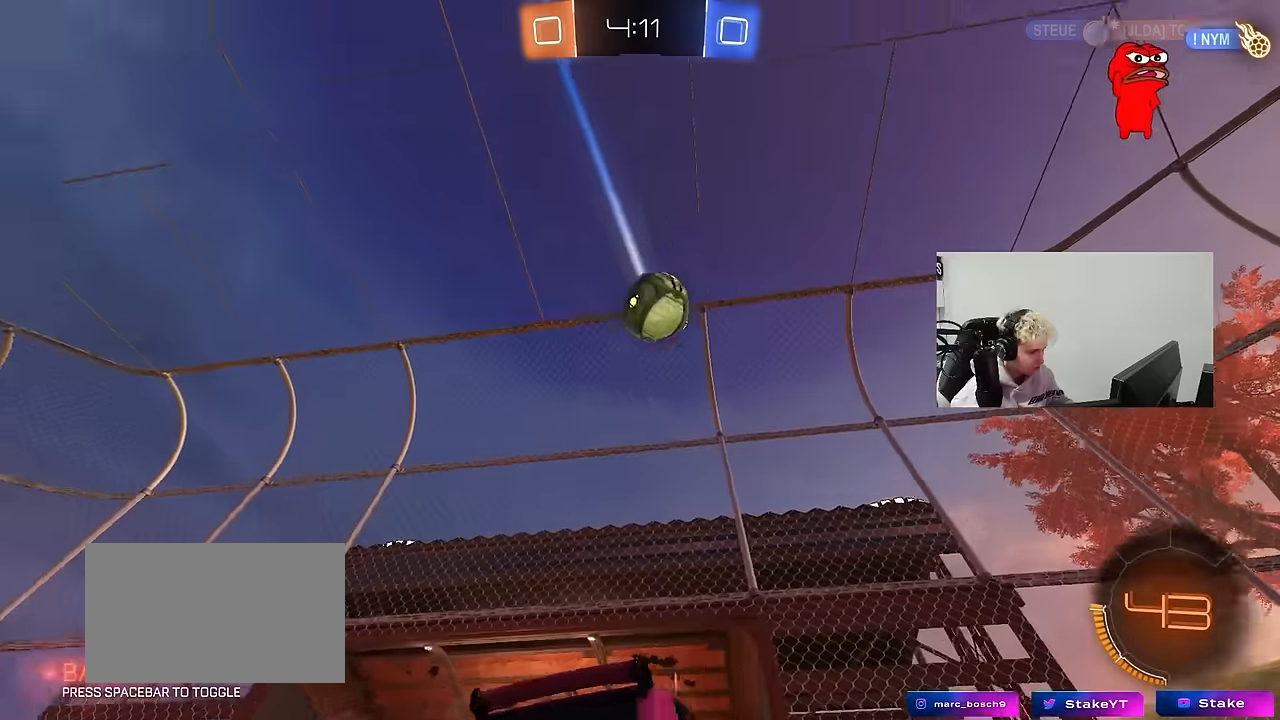
{"keys": ["d", "w"], "mouse": [], "events": [[150, "d", "down"], [334, "s", "up"], [434, "w", "down"]]}
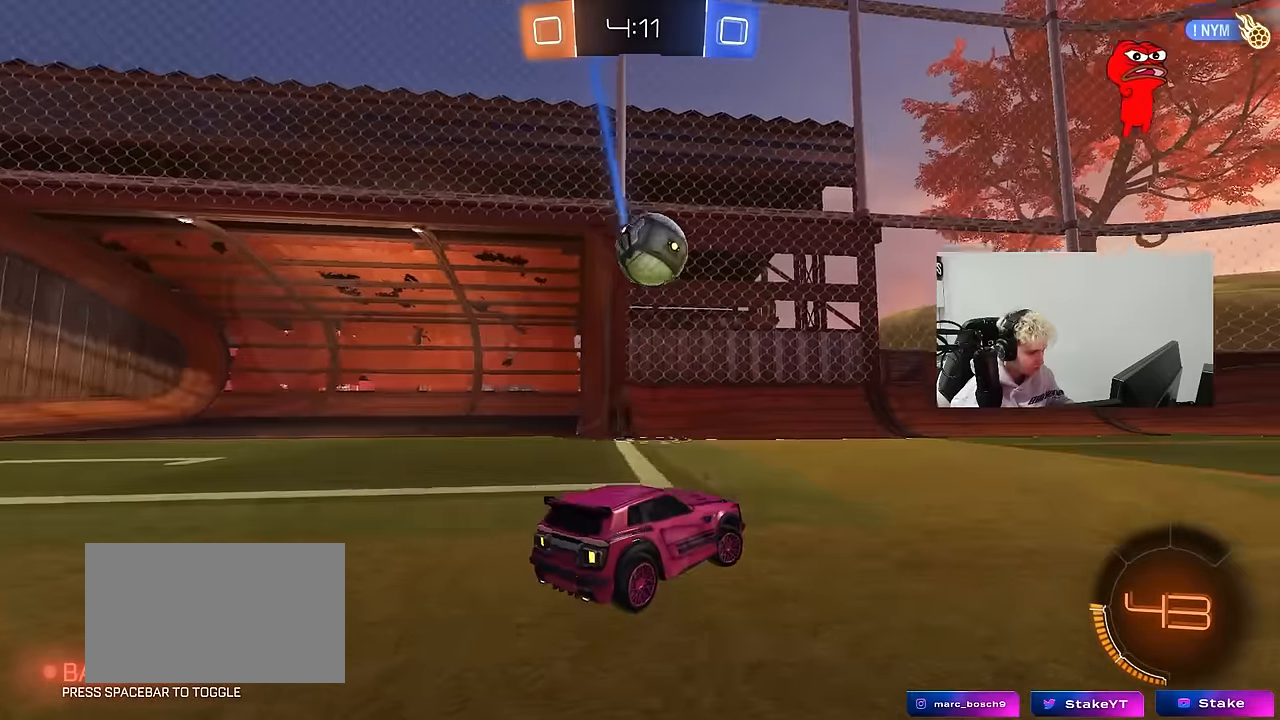
{"keys": ["s"], "mouse": [], "events": [[17, "d", "up"], [217, "w", "up"], [250, "mouse_right", "down"], [350, "mouse_right", "up"], [400, "a", "down"], [400, "s", "down"], [500, "a", "up"]]}
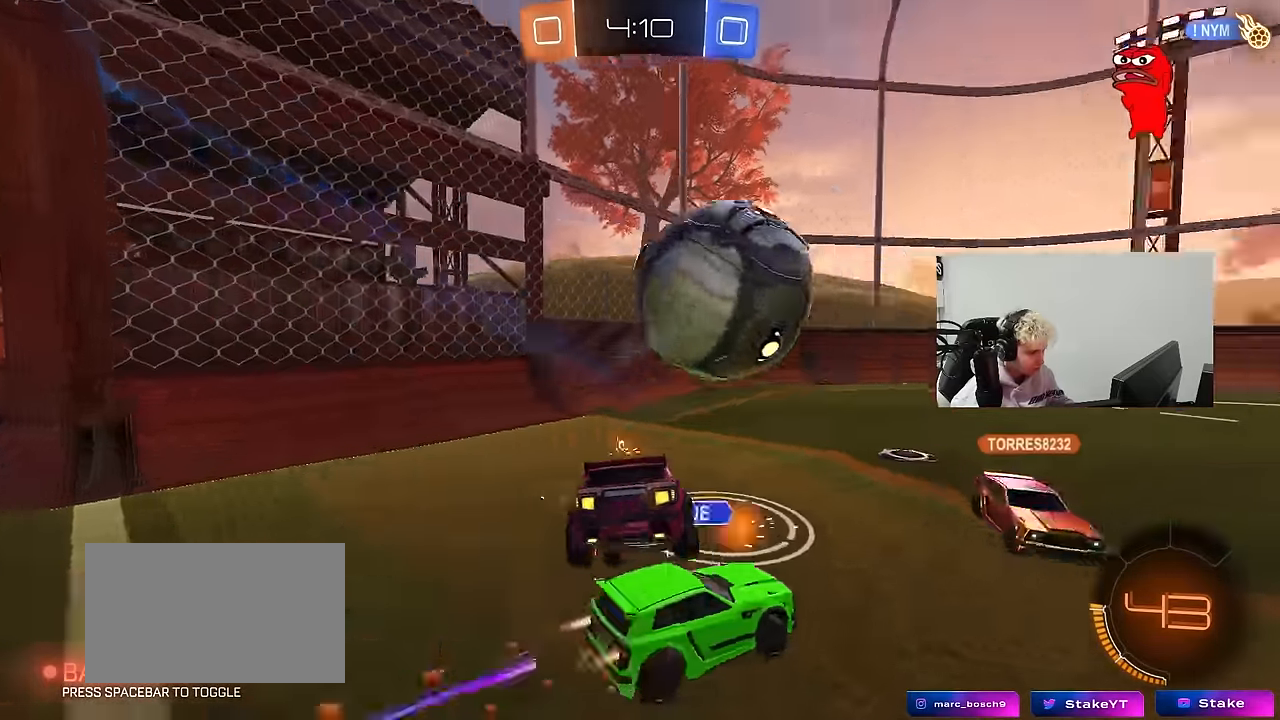
{"keys": [], "mouse": [], "events": [[234, "d", "down"], [284, "a", "down"], [284, "d", "up"], [367, "a", "up"], [367, "s", "up"]]}
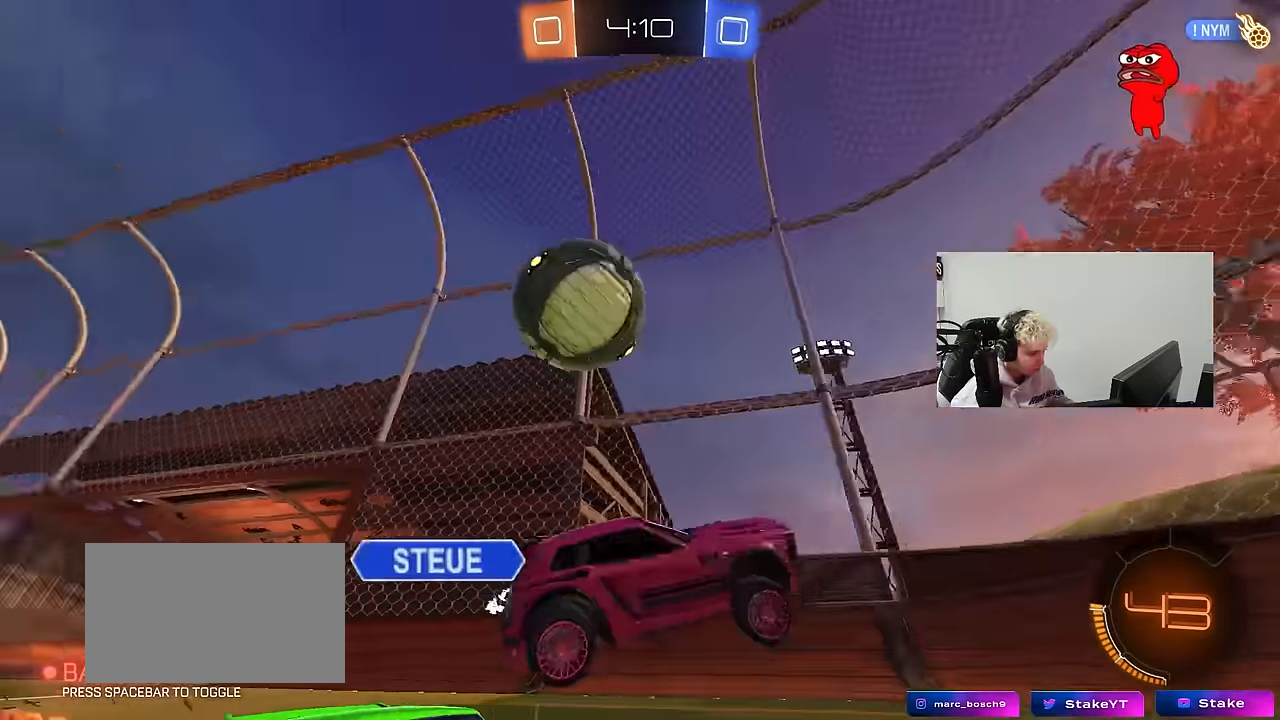
{"keys": ["a", "w"], "mouse": [], "events": [[17, "d", "down"], [150, "d", "up"], [200, "a", "down"], [250, "w", "down"]]}
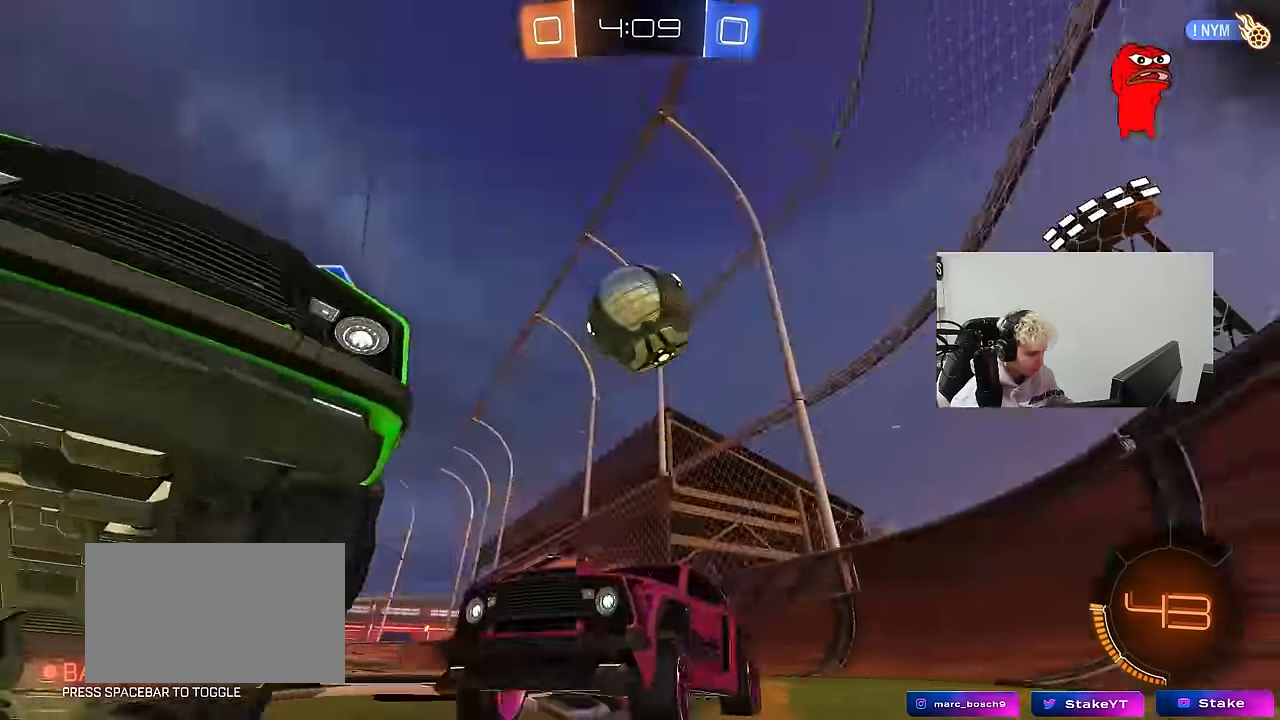
{"keys": ["a", "s"], "mouse": [], "events": [[217, "w", "up"], [267, "s", "down"]]}
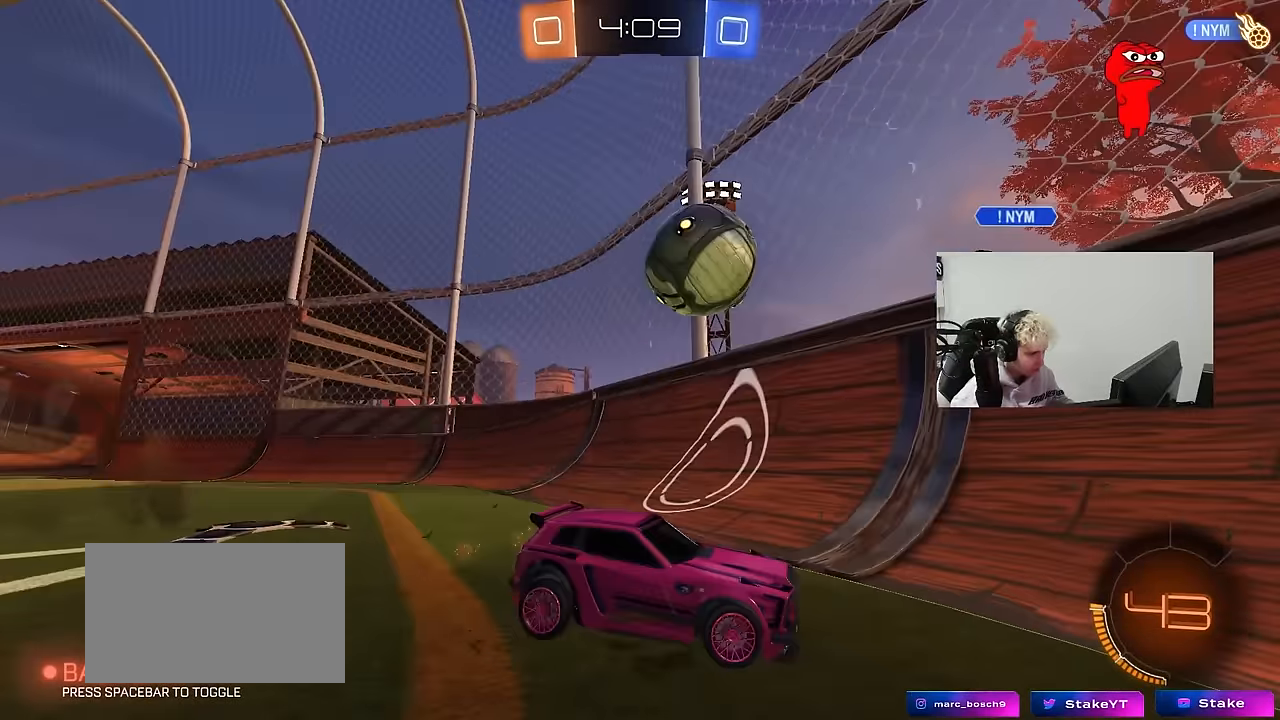
{"keys": ["s"], "mouse": [], "events": [[34, "a", "up"], [34, "s", "up"], [134, "a", "down"], [134, "w", "down"], [234, "w", "up"], [284, "s", "down"], [467, "a", "up"]]}
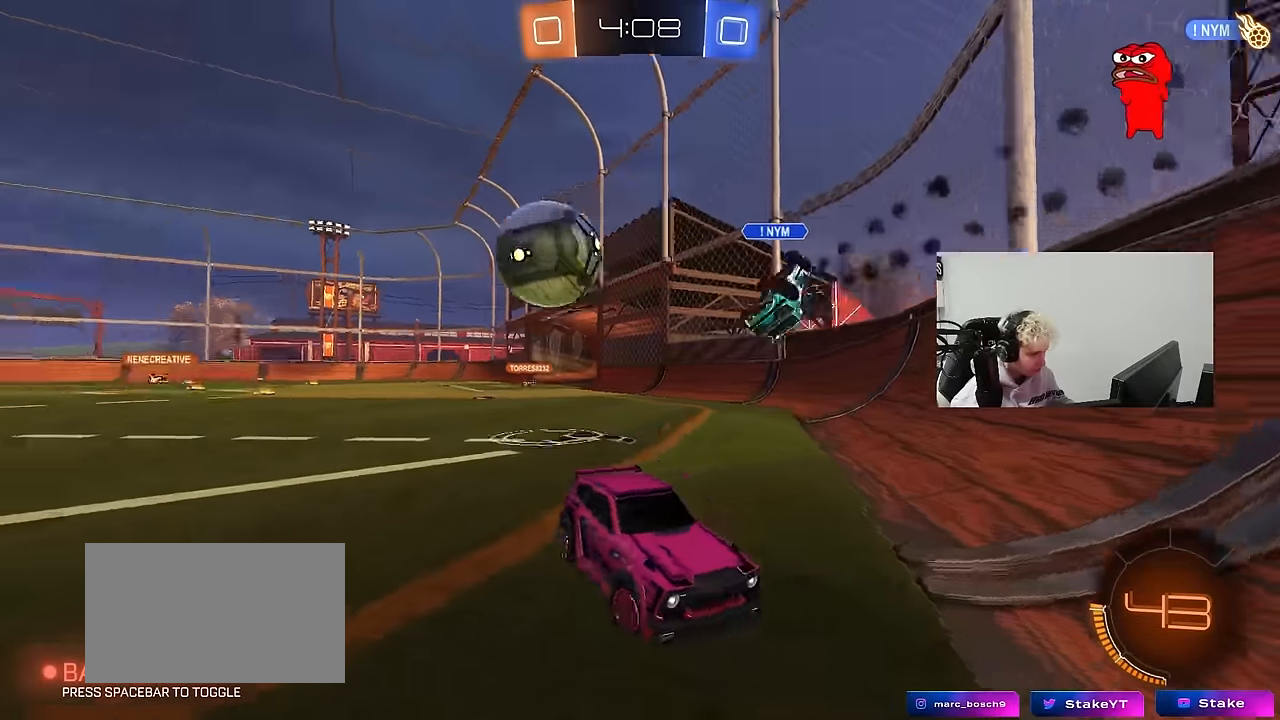
{"keys": ["d", "s"], "mouse": [], "events": [[17, "a", "down"], [200, "a", "up"], [334, "d", "down"]]}
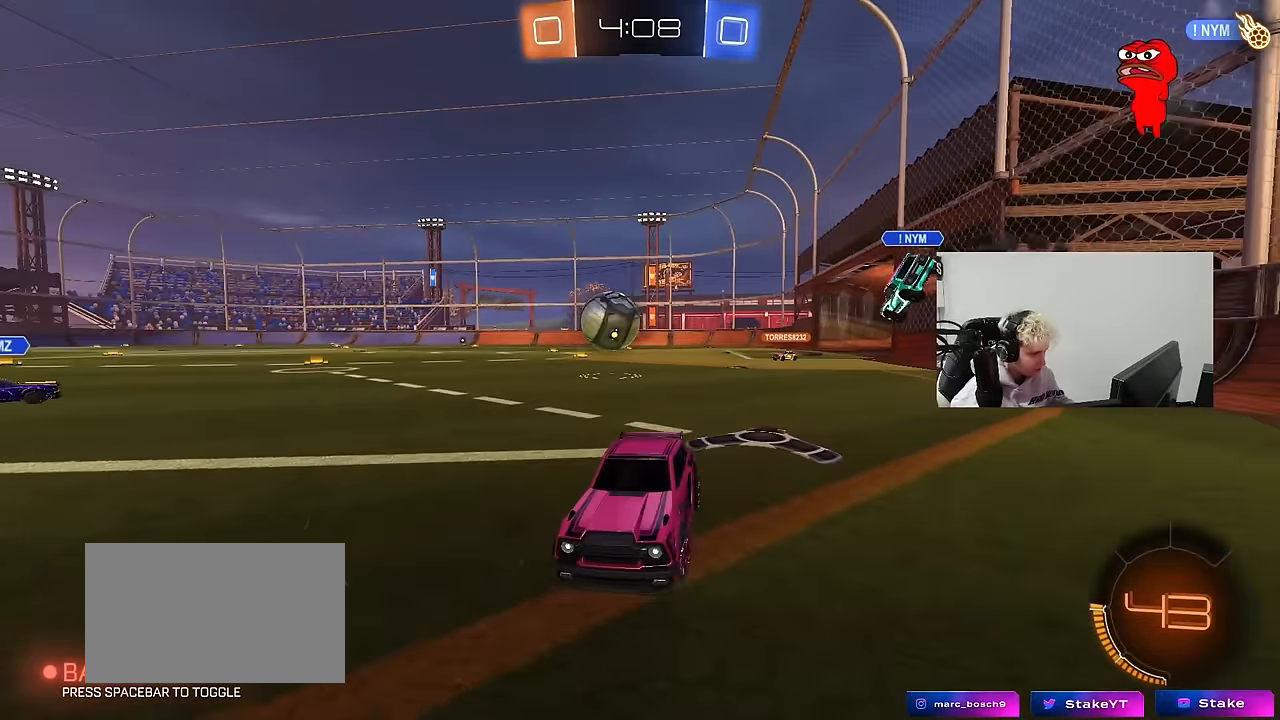
{"keys": ["d", "shift", "w"], "mouse": [], "events": [[34, "d", "up"], [67, "mouse_right", "down"], [117, "mouse_right", "up"], [217, "mouse_right", "down"], [350, "mouse_right", "up"], [400, "s", "up"], [450, "shift", "down"], [500, "d", "down"], [500, "w", "down"]]}
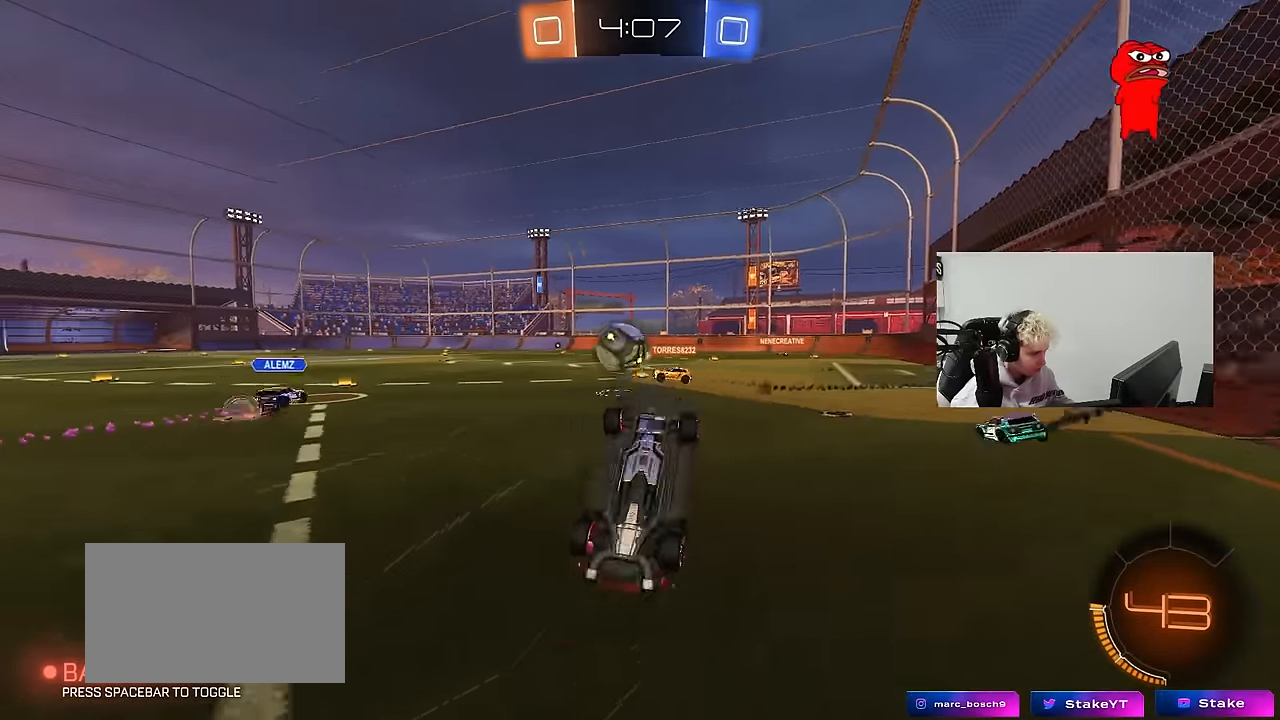
{"keys": ["d", "shift", "w"], "mouse": [], "events": []}
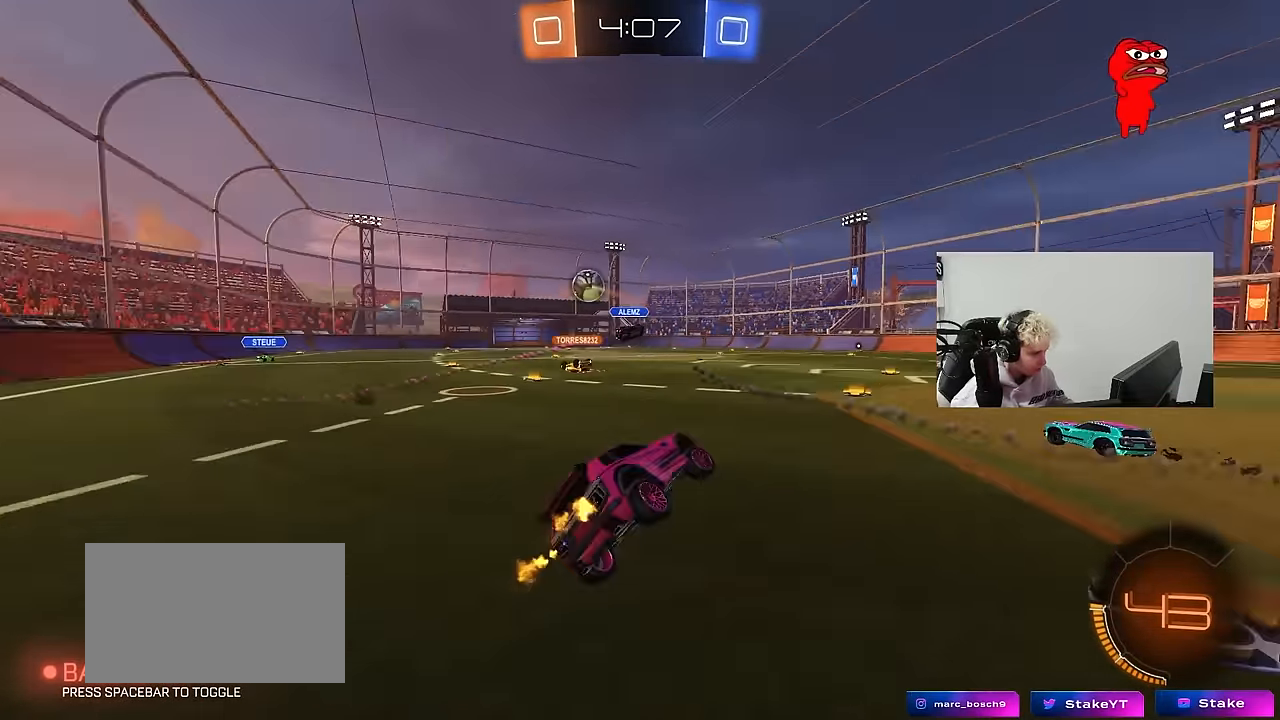
{"keys": ["a", "w"], "mouse": [], "events": [[17, "d", "up"], [17, "shift", "up"], [383, "a", "down"]]}
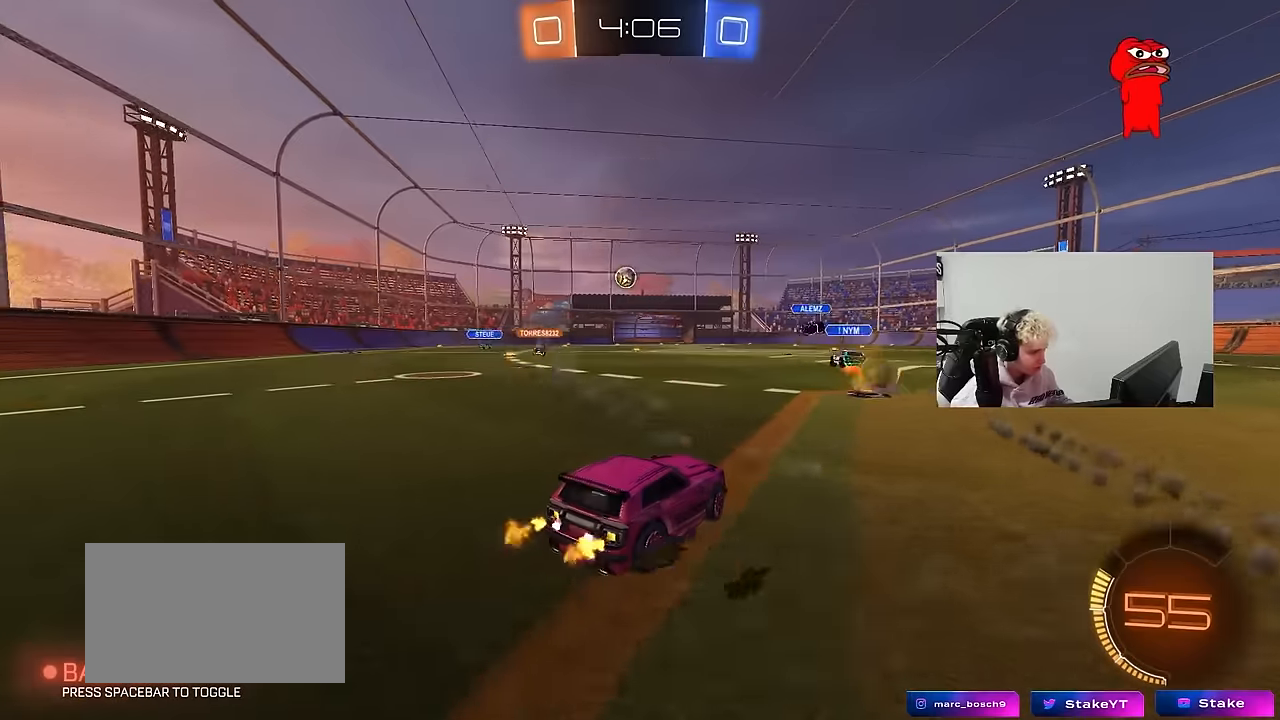
{"keys": ["d", "s", "shift"], "mouse": ["left", "right"], "events": [[33, "a", "up"], [167, "a", "down"], [167, "mouse_left", "down"], [217, "a", "up"], [217, "mouse_right", "down"], [267, "d", "down"], [267, "mouse_right", "up"], [300, "mouse_right", "down"], [300, "shift", "down"], [350, "s", "down"], [350, "w", "up"]]}
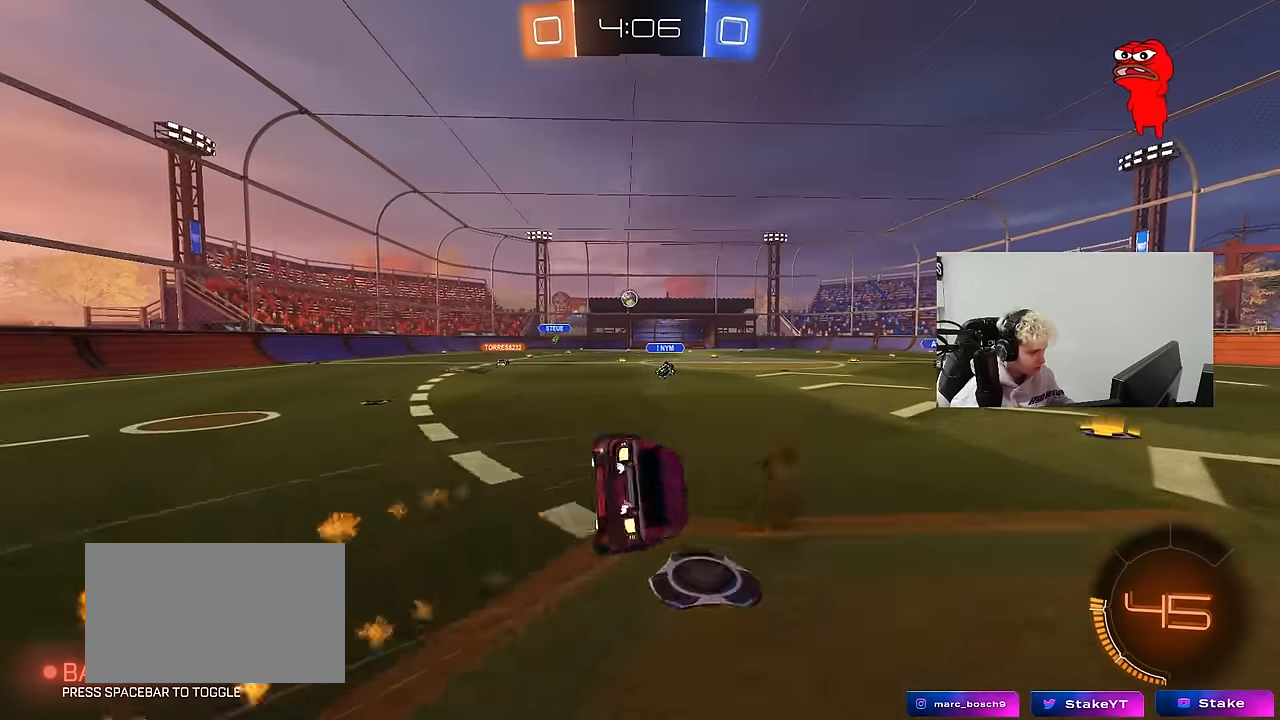
{"keys": ["d", "s", "shift"], "mouse": [], "events": [[33, "mouse_right", "up"], [233, "s", "up"], [317, "mouse_left", "up"], [317, "s", "down"]]}
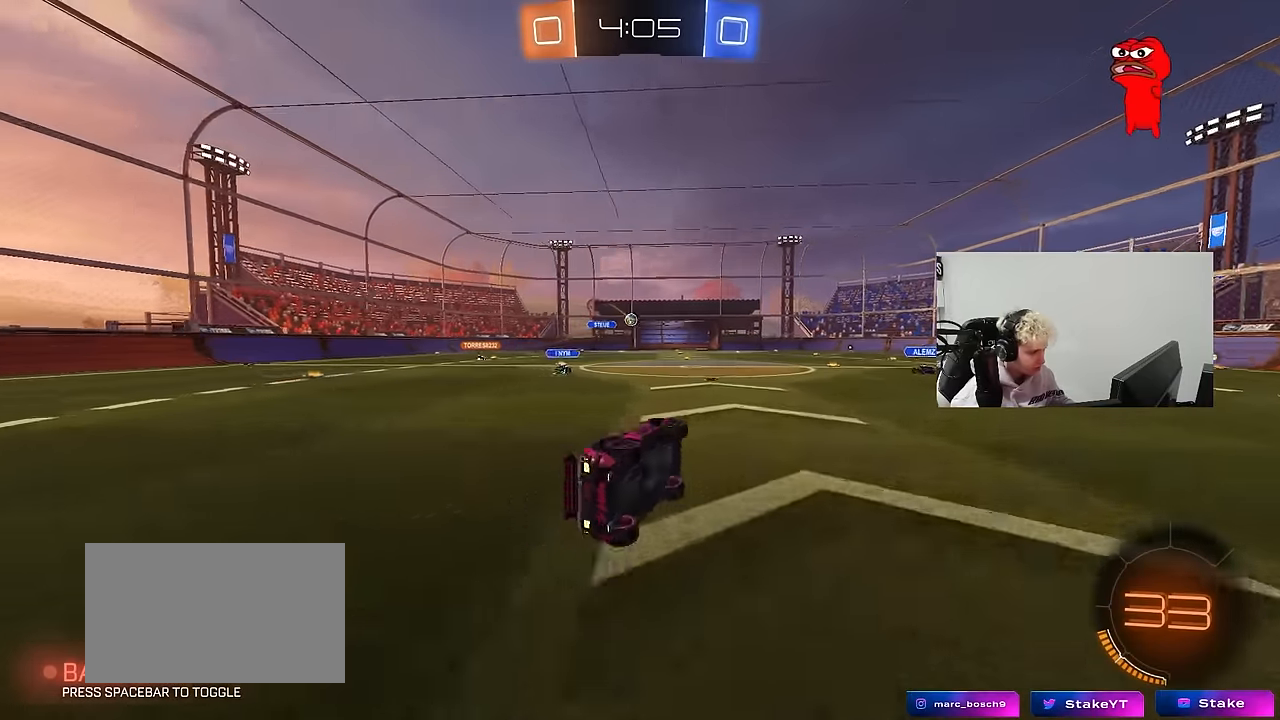
{"keys": ["d", "w"], "mouse": [], "events": [[150, "shift", "up"], [200, "s", "up"], [250, "d", "up"], [433, "d", "down"], [433, "w", "down"]]}
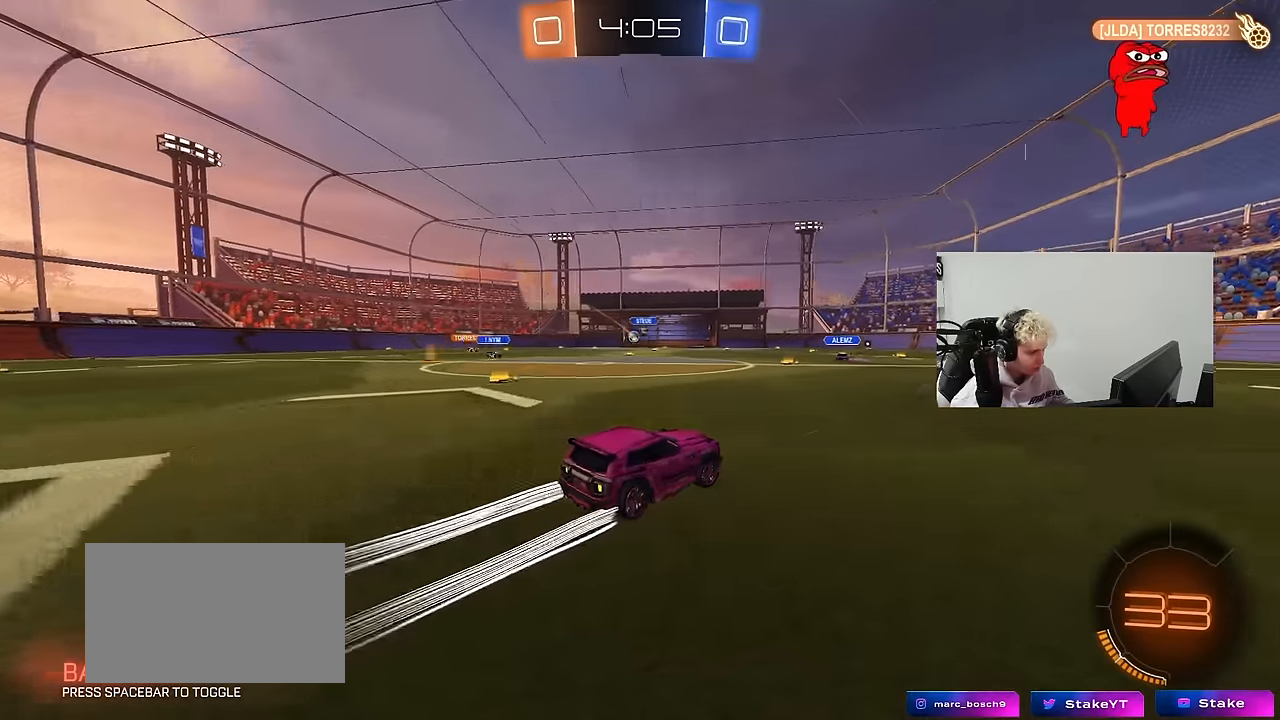
{"keys": ["a", "w"], "mouse": [], "events": [[67, "d", "up"], [267, "a", "down"], [350, "shift", "down"], [500, "shift", "up"]]}
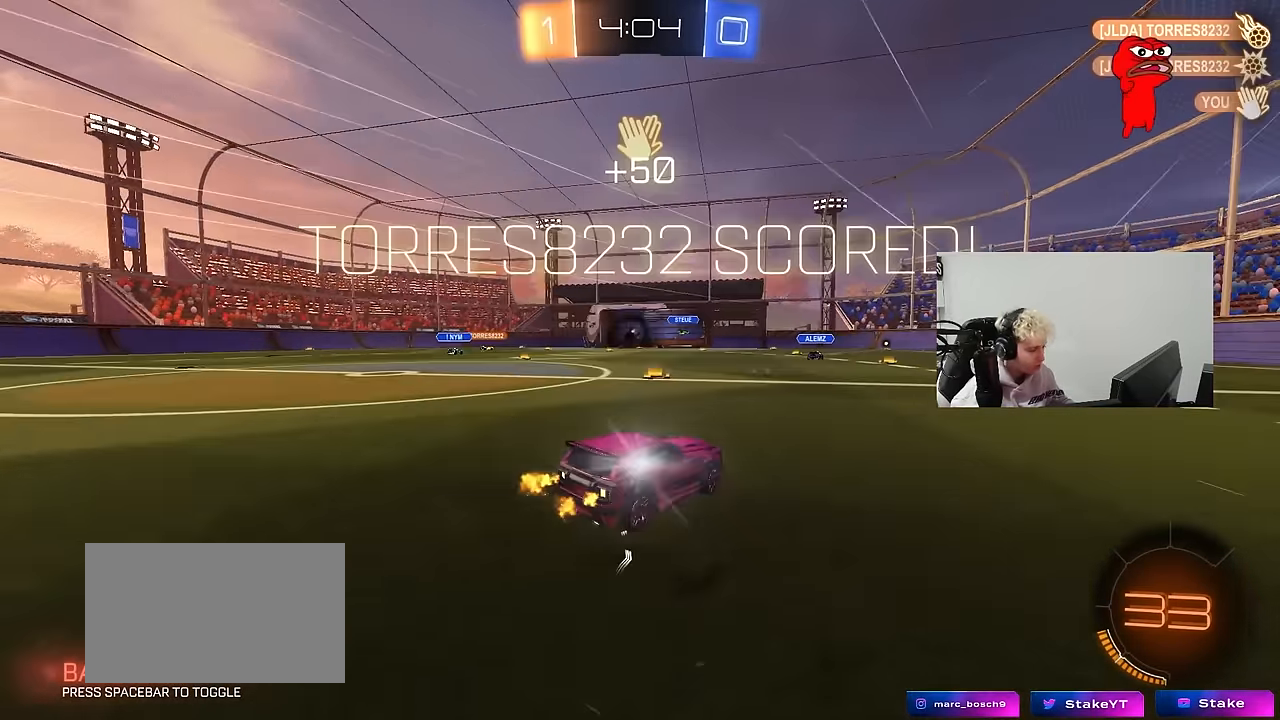
{"keys": ["a"], "mouse": [], "events": [[183, "mouse_left", "down"], [317, "w", "up"], [367, "mouse_left", "up"]]}
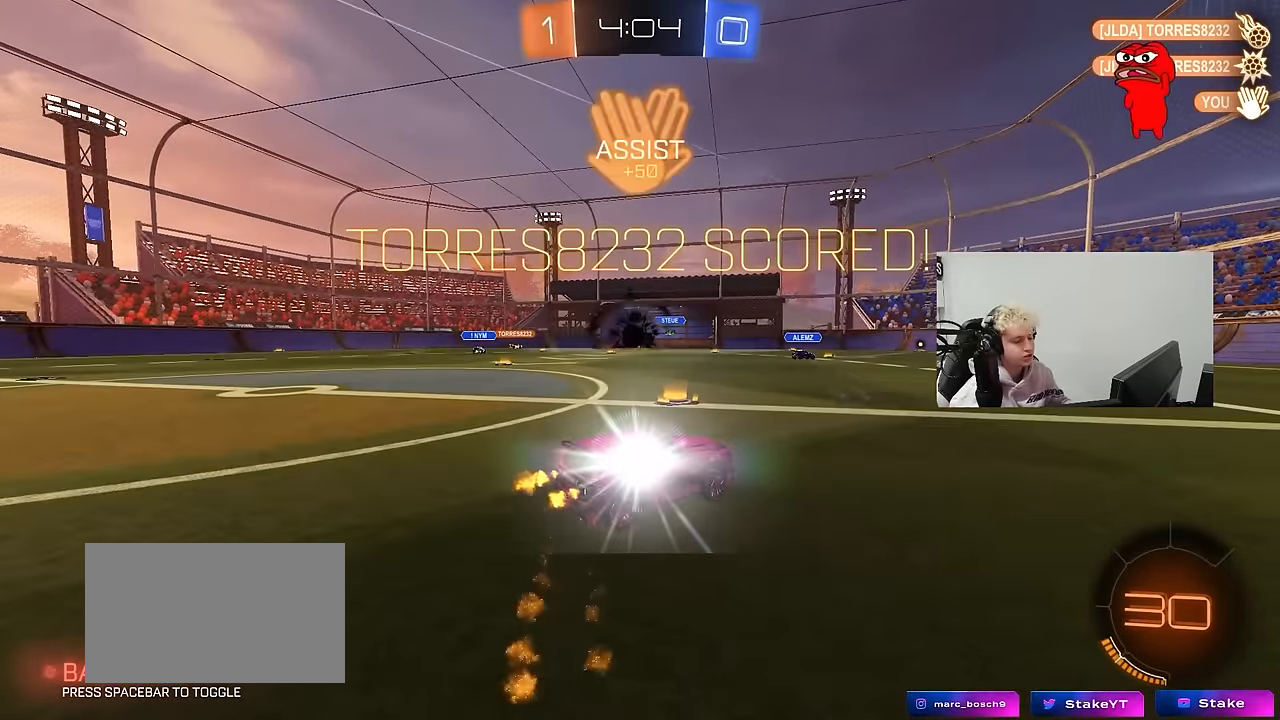
{"keys": ["a", "s", "shift"], "mouse": ["right"], "events": [[150, "w", "down"], [200, "mouse_right", "down"], [250, "shift", "down"], [283, "s", "down"], [283, "w", "up"], [317, "mouse_right", "up"], [383, "mouse_right", "down"]]}
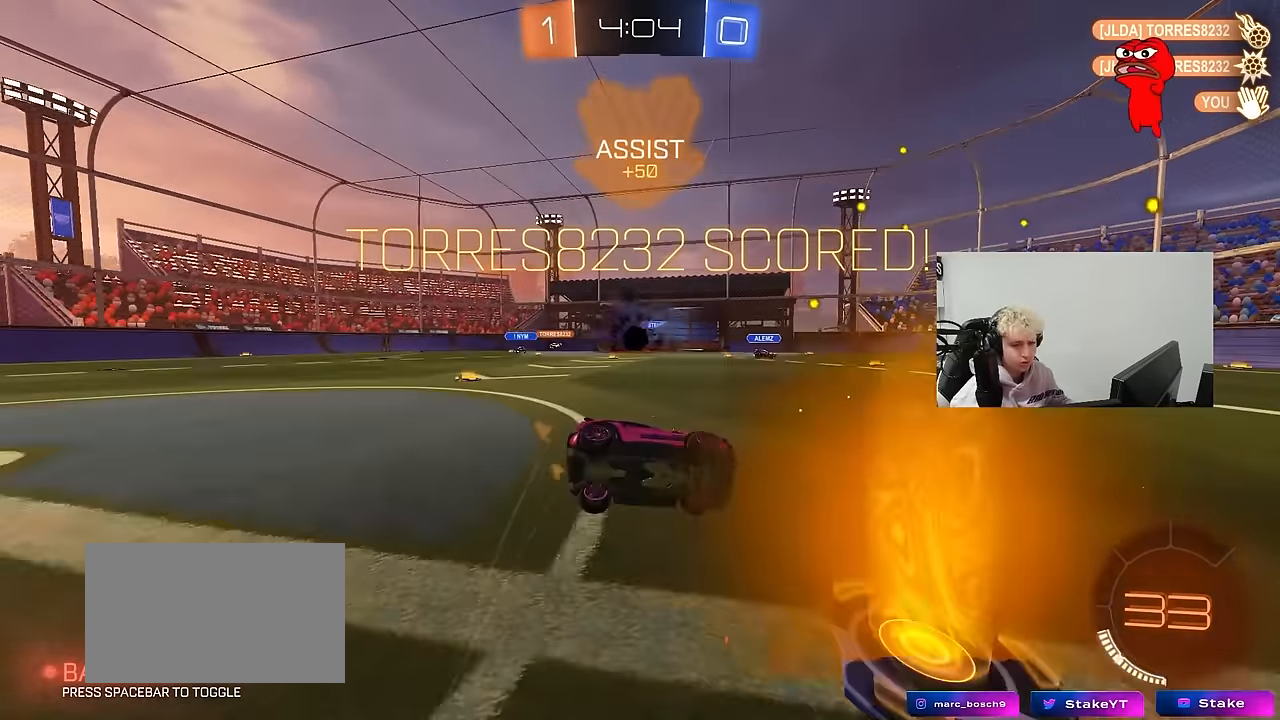
{"keys": ["a", "shift", "w"], "mouse": ["left"], "events": [[17, "mouse_right", "up"], [267, "s", "up"], [450, "w", "down"], [500, "mouse_left", "down"]]}
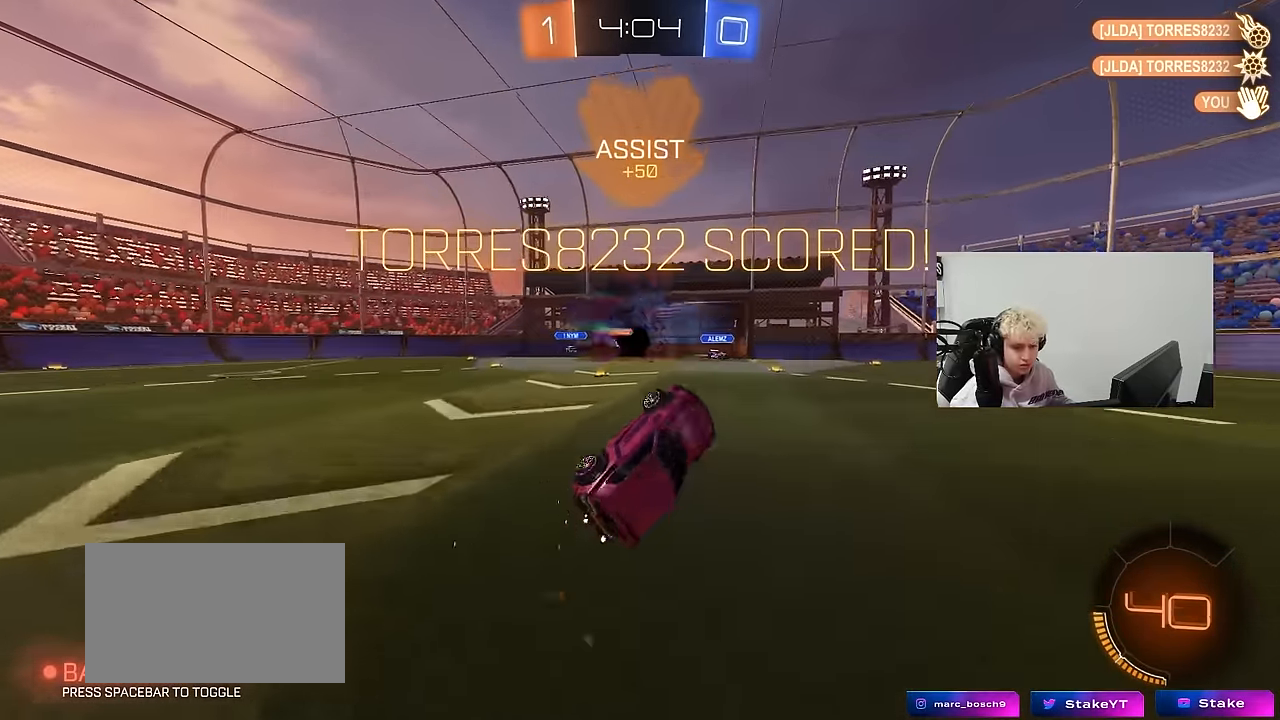
{"keys": ["a"], "mouse": [], "events": [[83, "shift", "up"], [133, "mouse_left", "up"], [183, "a", "up"], [183, "w", "up"], [467, "a", "down"]]}
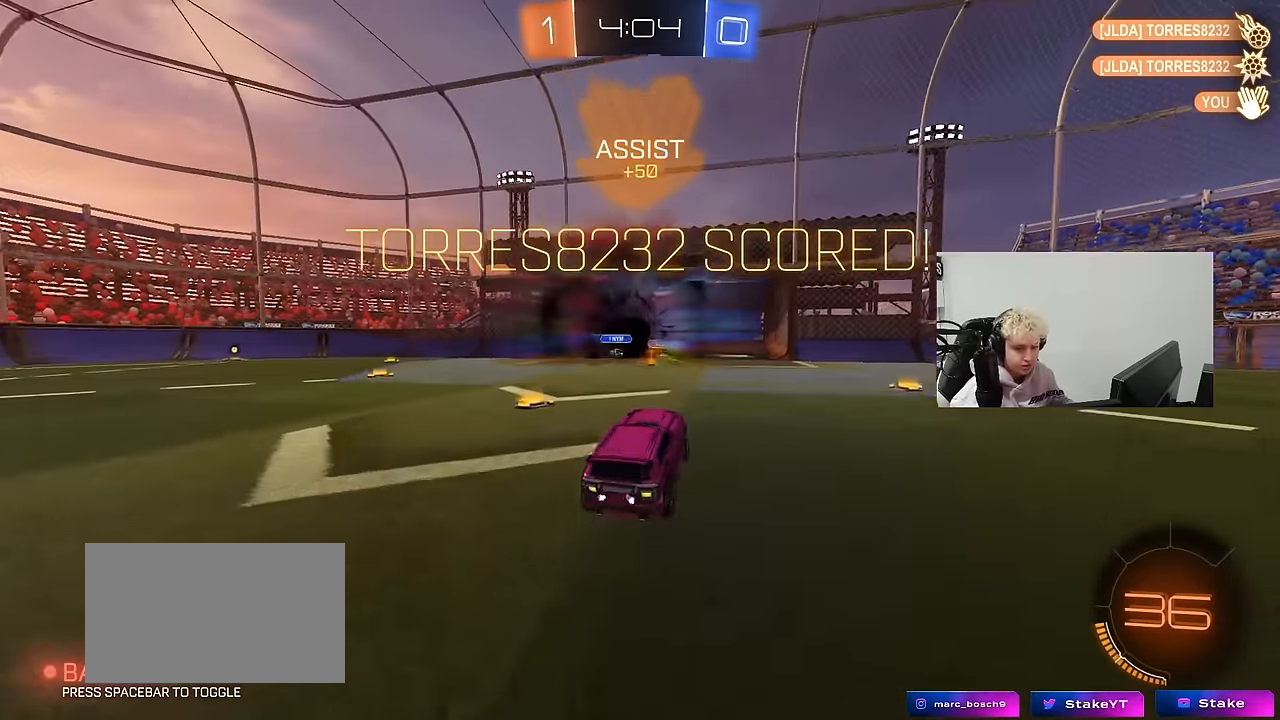
{"keys": ["d"], "mouse": ["right"], "events": [[17, "a", "up"], [200, "w", "down"], [333, "d", "down"], [333, "w", "up"], [433, "mouse_right", "down"]]}
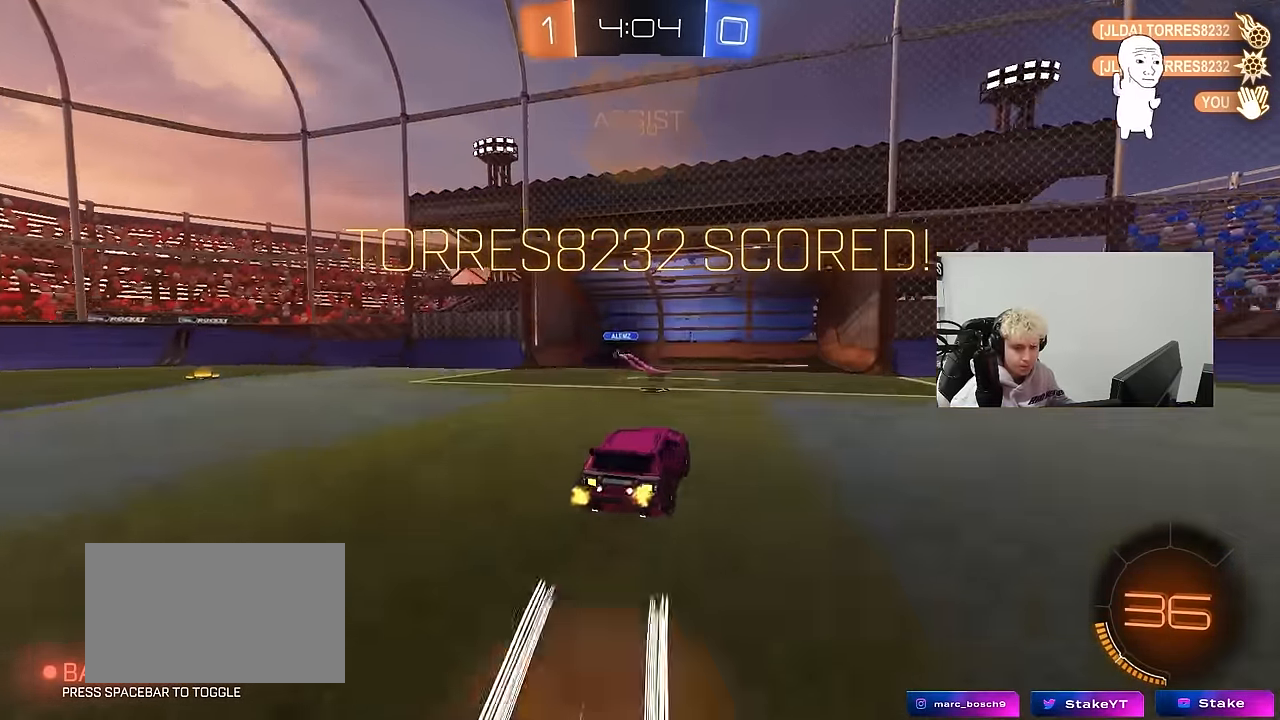
{"keys": ["w"], "mouse": [], "events": [[67, "d", "up"], [67, "q", "down"], [67, "w", "down"], [117, "s", "down"], [117, "w", "up"], [217, "mouse_right", "up"], [267, "mouse_left", "down"], [300, "a", "down"], [400, "mouse_left", "up"], [400, "s", "up"], [500, "a", "up"], [500, "q", "up"], [500, "w", "down"]]}
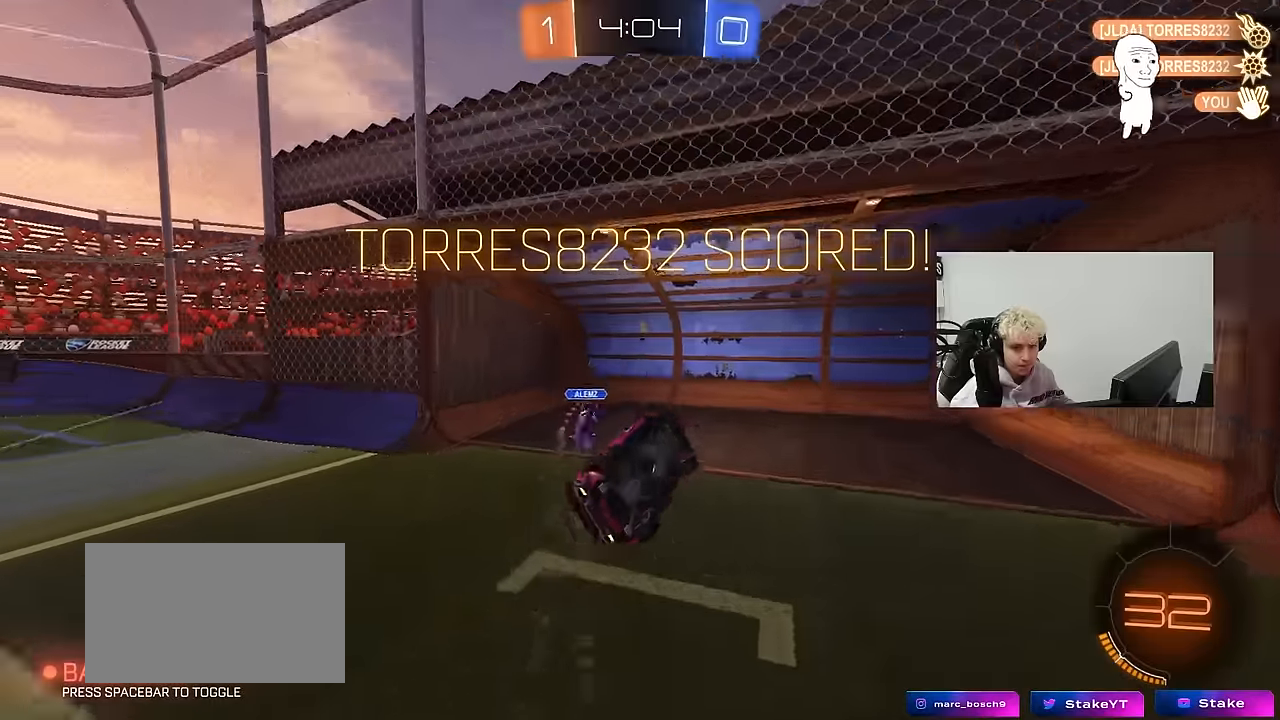
{"keys": [], "mouse": [], "events": [[84, "mouse_right", "down"], [267, "mouse_right", "up"], [367, "w", "up"]]}